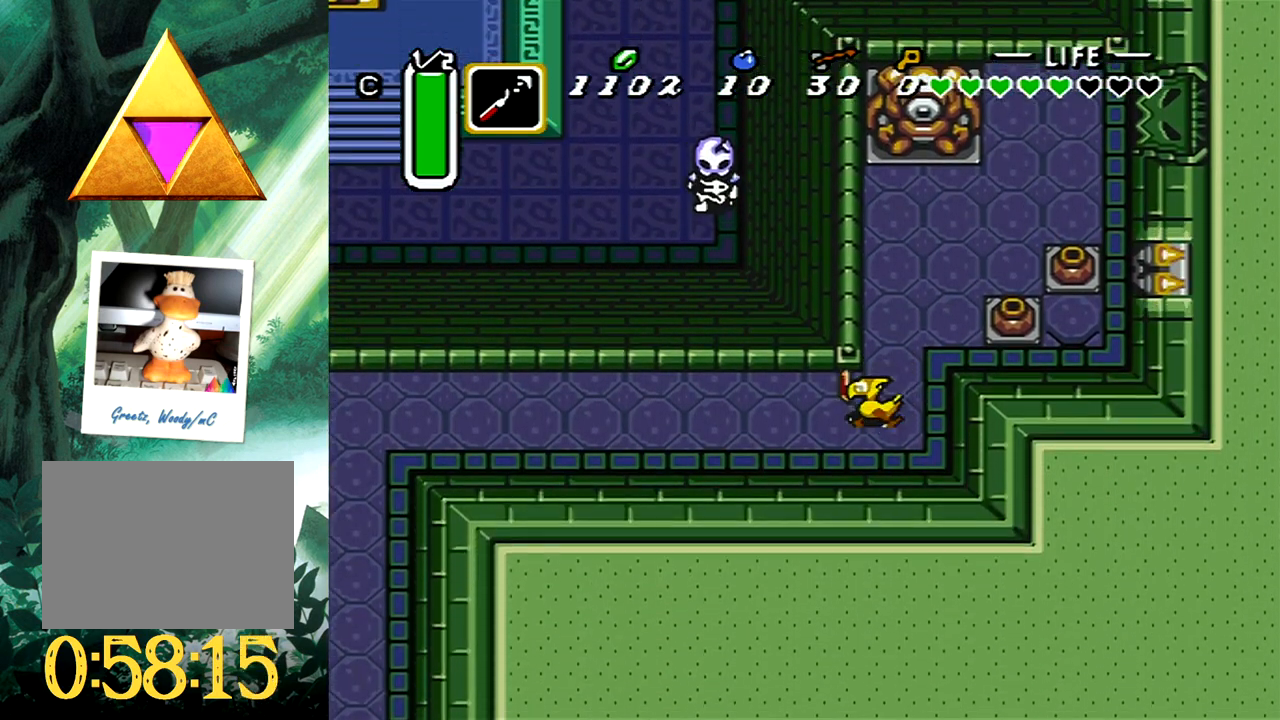
Gameplay with a controller (Xbox layout); each line is a JSON object with the inputs held at the frame after it. "events" lists button and stick changes between this image and that frame as [ms after this image, input, new state], when the widget could be followed in between. Not read: L2 R2 left_stick right_stick.
{"buttons": [], "events": [[417, "B", "up"]]}
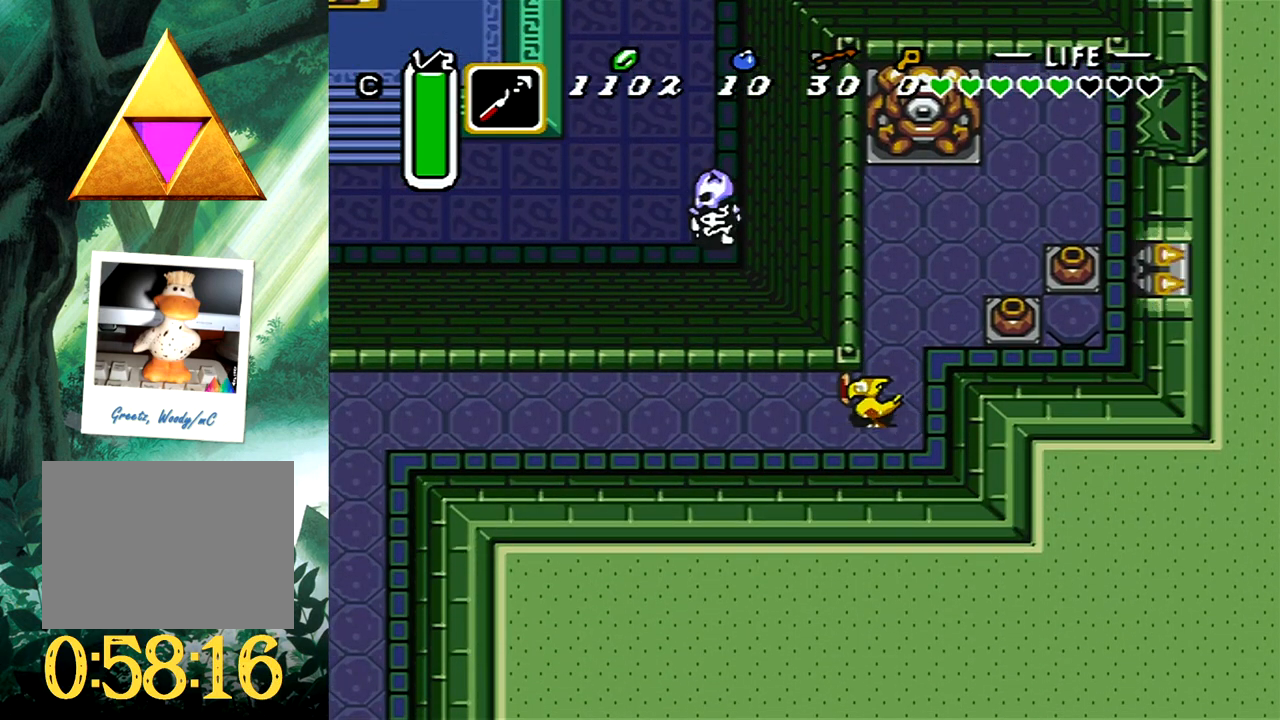
{"buttons": [], "events": []}
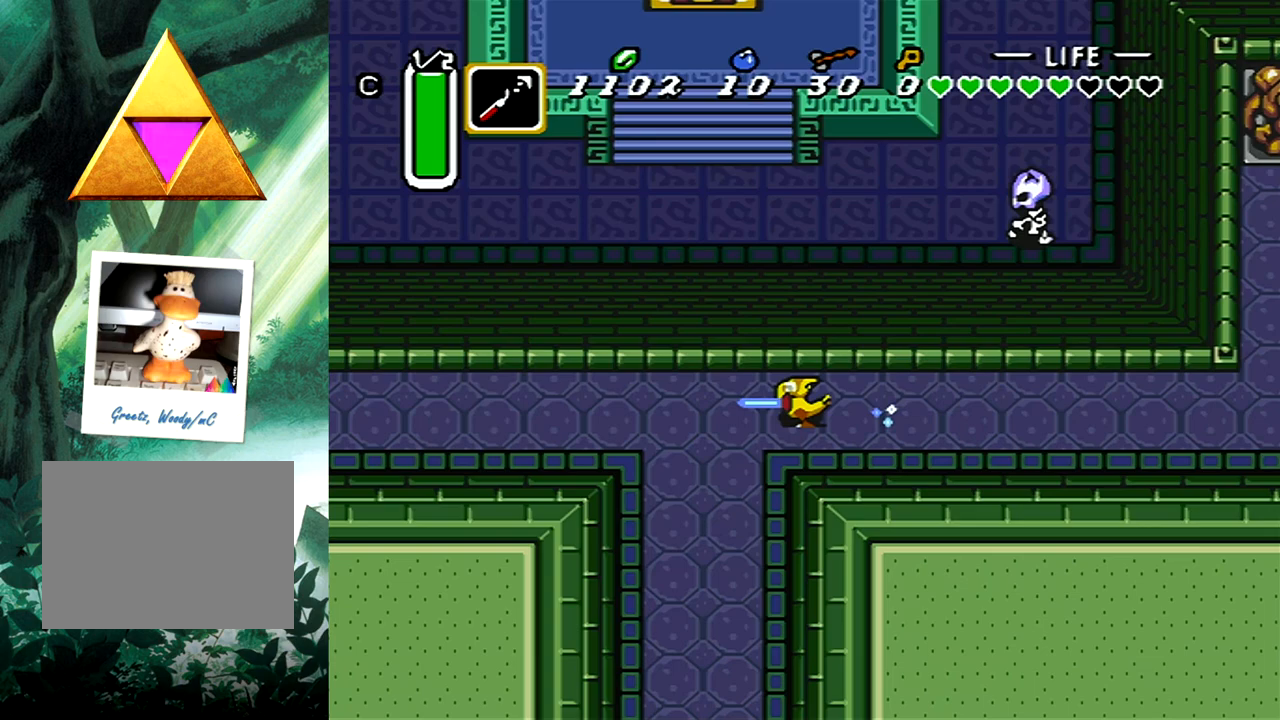
{"buttons": ["DPAD_UP"], "events": [[500, "DPAD_UP", "down"]]}
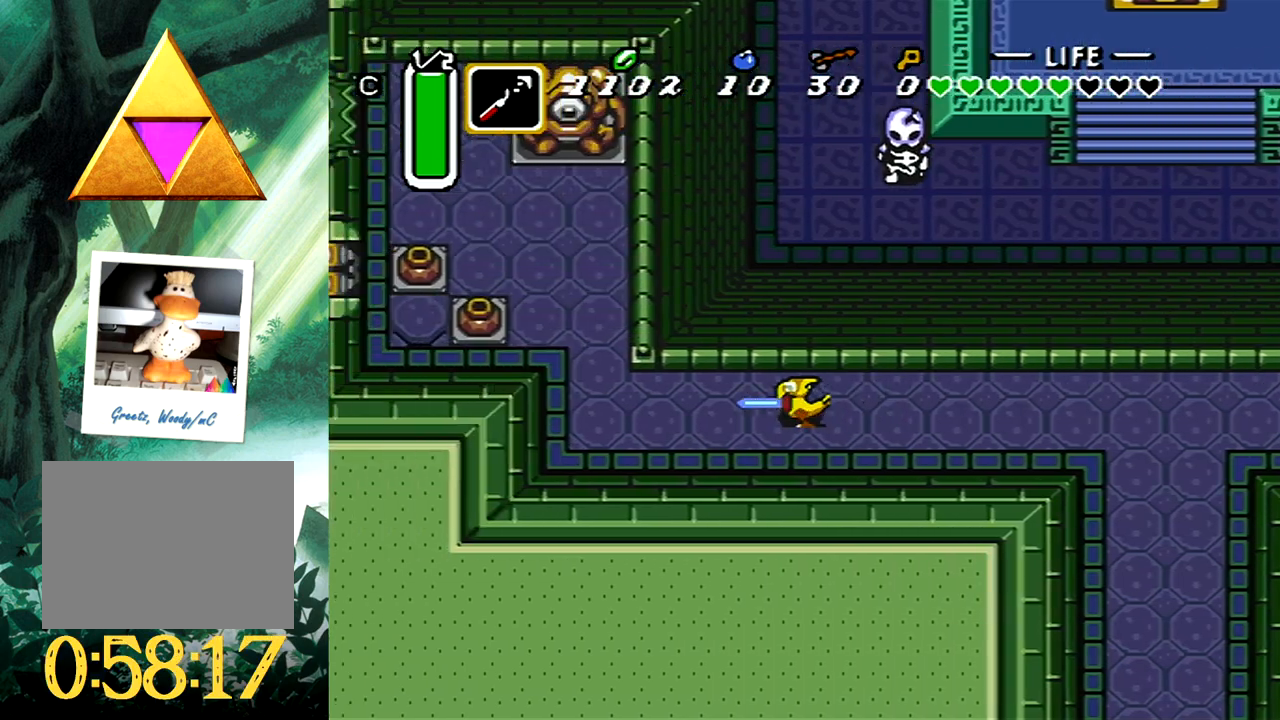
{"buttons": ["DPAD_UP", "DPAD_LEFT"], "events": [[200, "DPAD_LEFT", "down"]]}
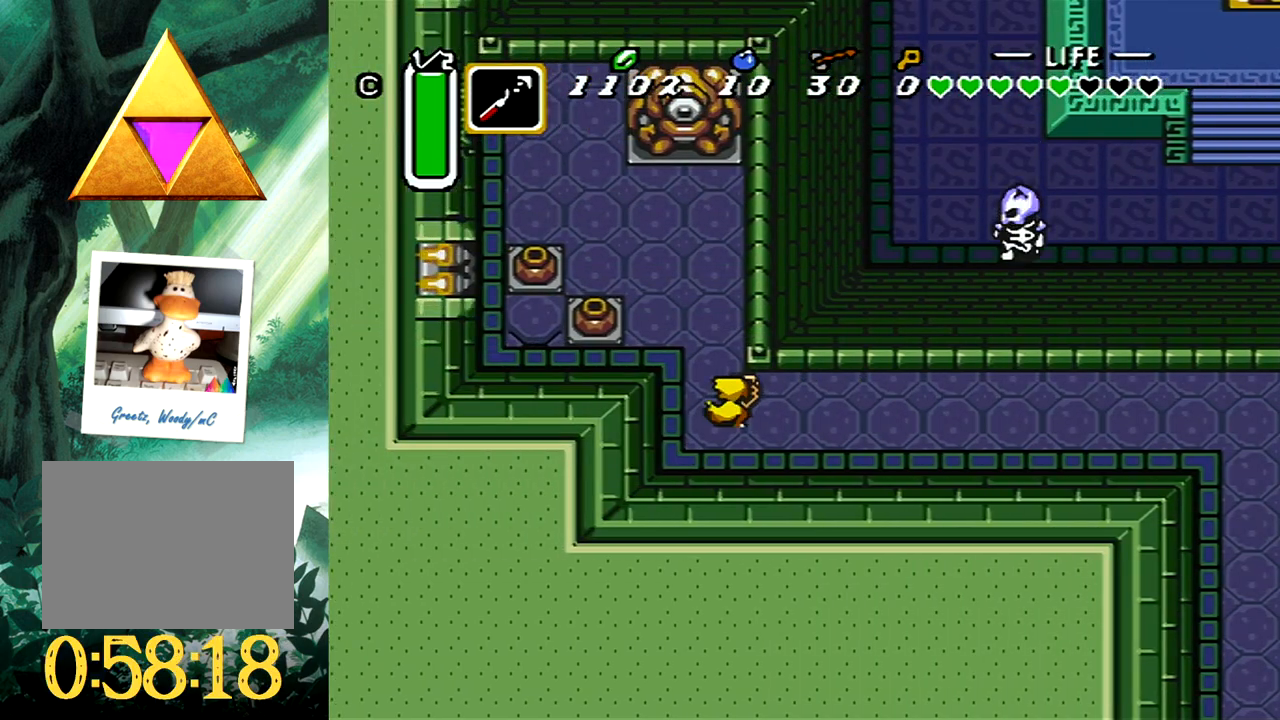
{"buttons": ["DPAD_UP", "DPAD_LEFT"], "events": [[167, "DPAD_UP", "up"], [233, "B", "down"], [383, "B", "up"], [483, "DPAD_UP", "down"]]}
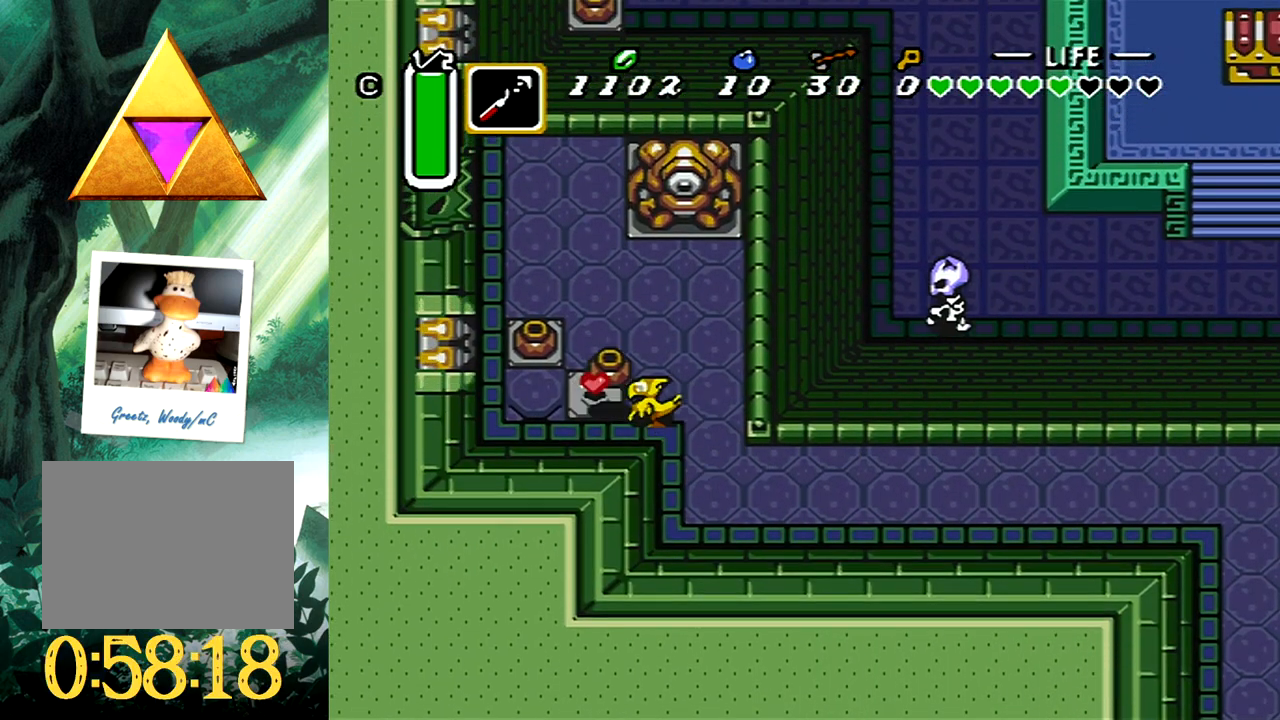
{"buttons": ["DPAD_UP", "DPAD_RIGHT"], "events": [[67, "DPAD_UP", "up"], [300, "B", "down"], [333, "DPAD_UP", "down"], [433, "B", "up"], [433, "DPAD_LEFT", "up"], [483, "DPAD_RIGHT", "down"]]}
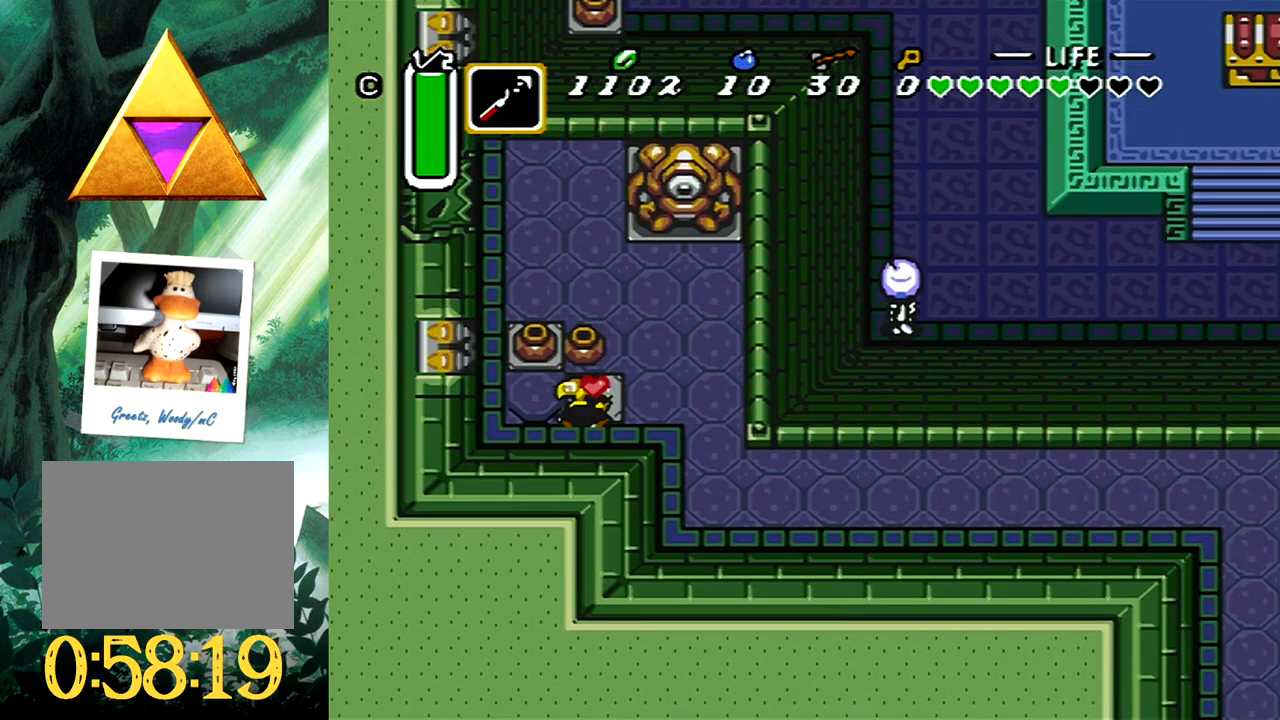
{"buttons": ["DPAD_UP", "DPAD_RIGHT"], "events": []}
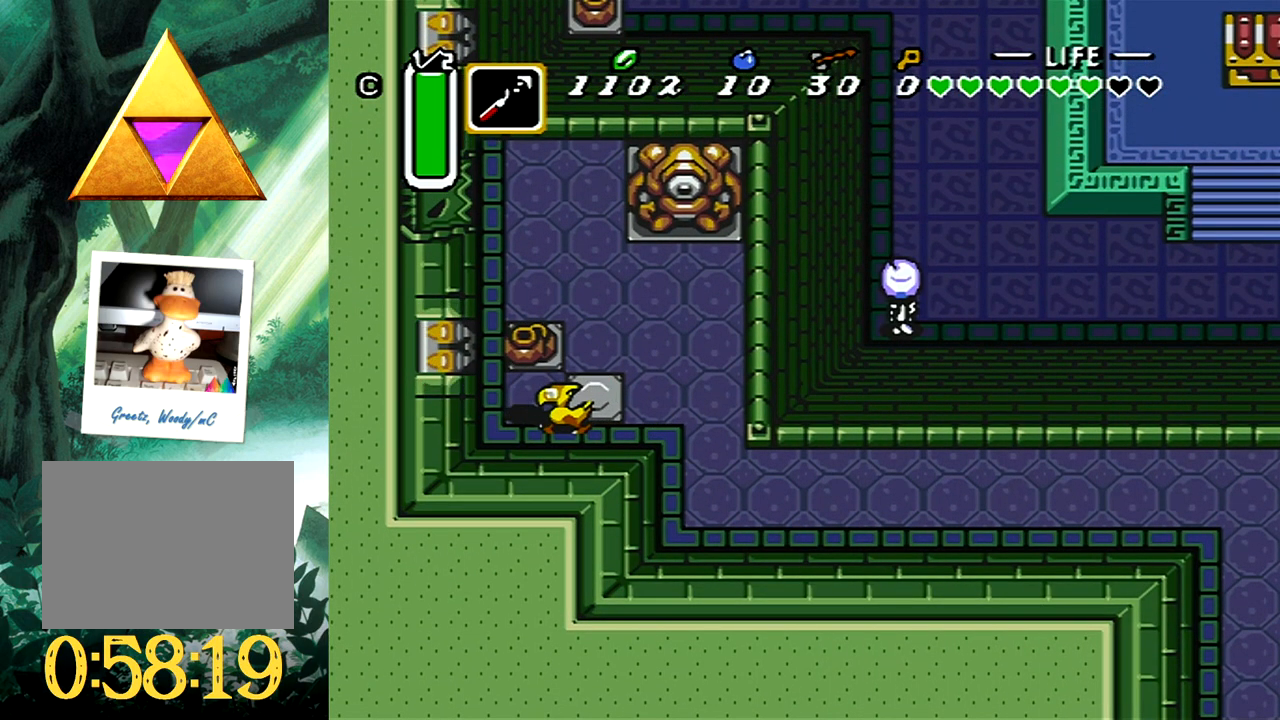
{"buttons": ["DPAD_UP", "DPAD_LEFT"], "events": [[283, "DPAD_RIGHT", "up"], [433, "DPAD_LEFT", "down"]]}
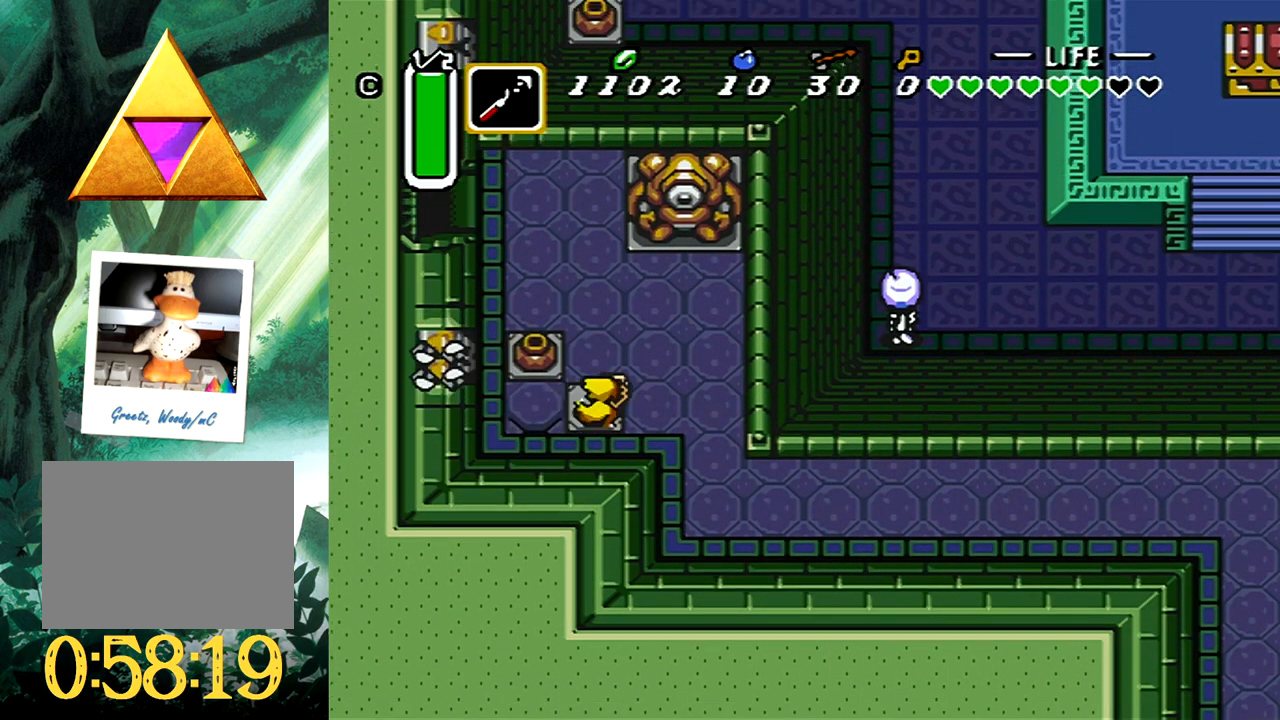
{"buttons": ["DPAD_UP", "DPAD_LEFT"], "events": []}
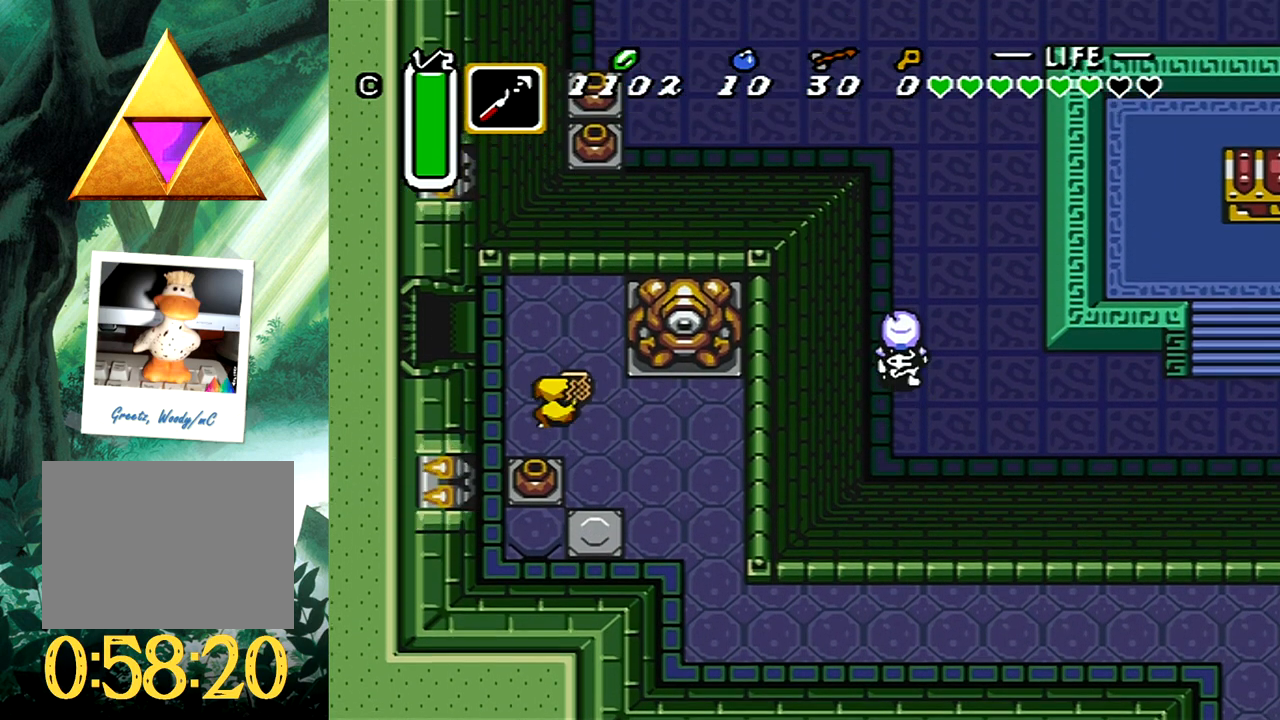
{"buttons": ["DPAD_LEFT"], "events": [[233, "DPAD_UP", "up"]]}
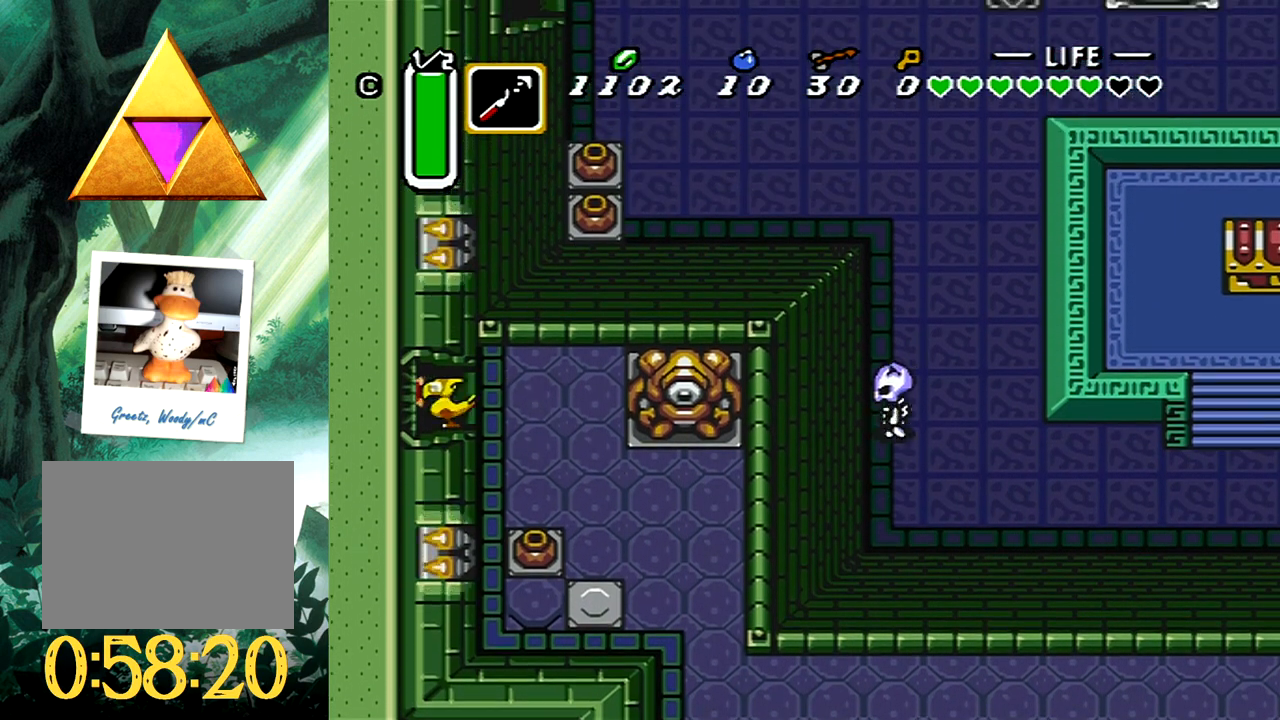
{"buttons": ["DPAD_LEFT"], "events": []}
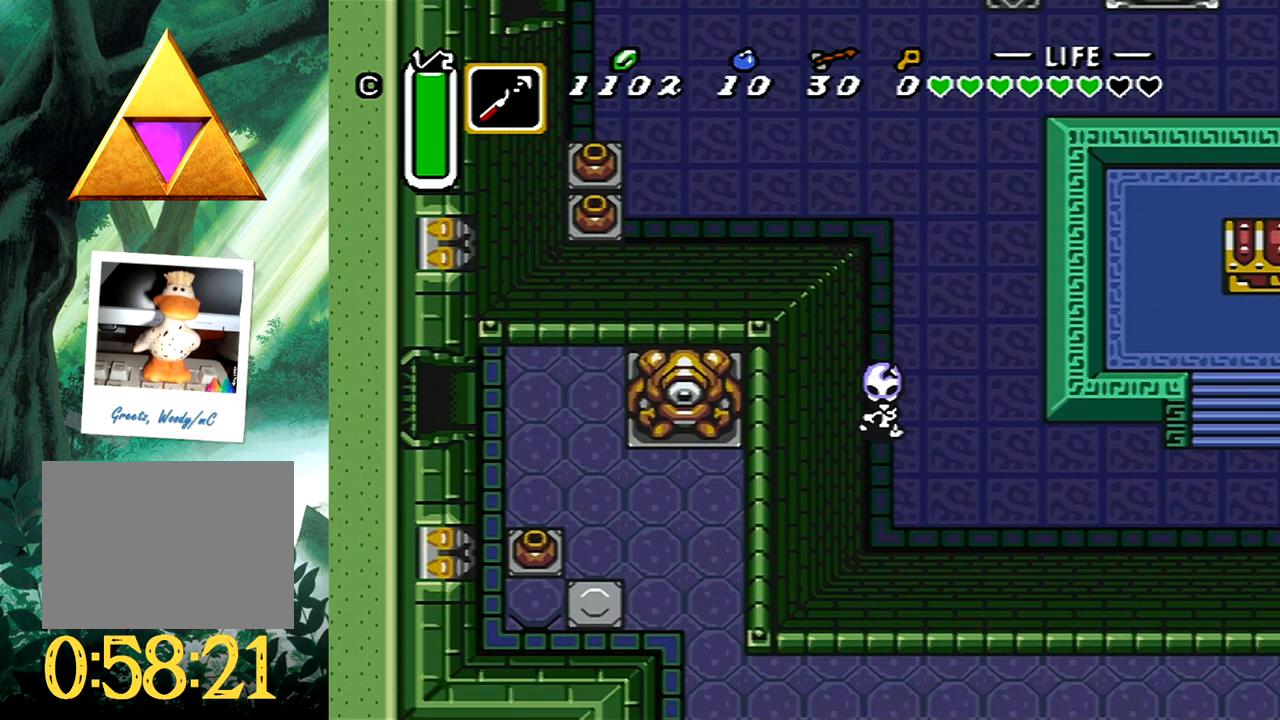
{"buttons": [], "events": [[300, "DPAD_LEFT", "up"]]}
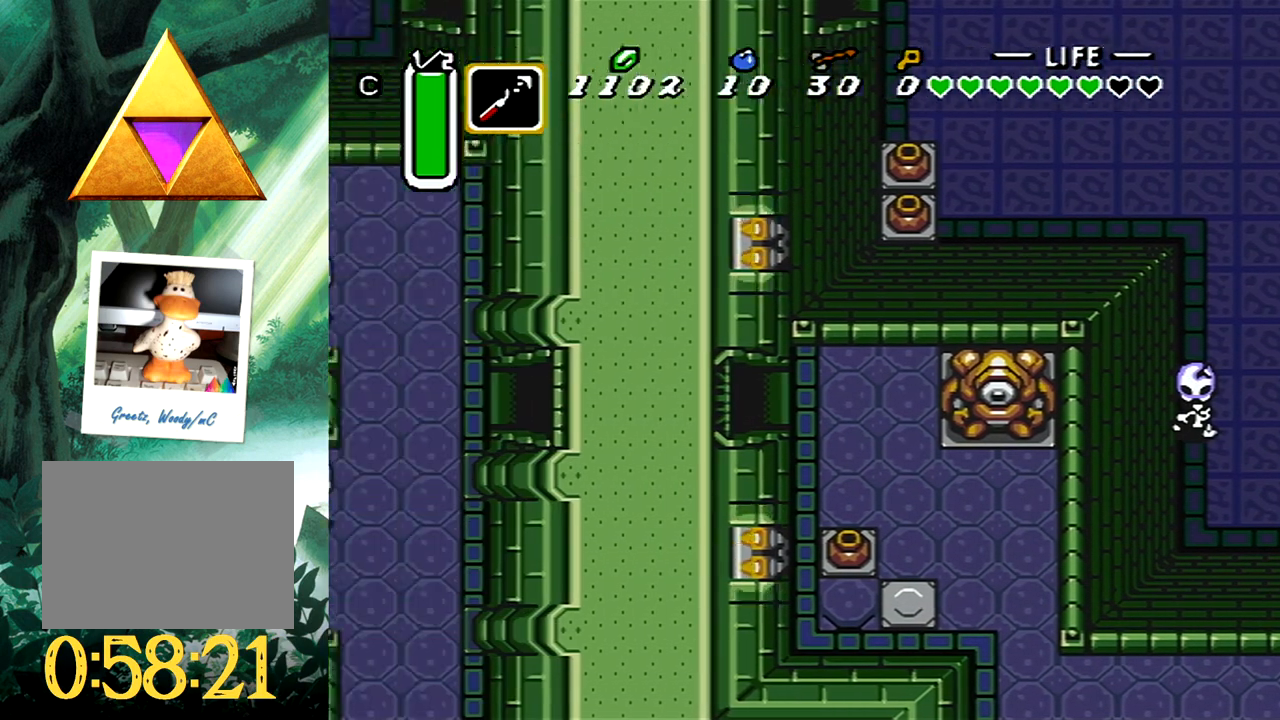
{"buttons": ["DPAD_LEFT"], "events": [[433, "DPAD_LEFT", "down"]]}
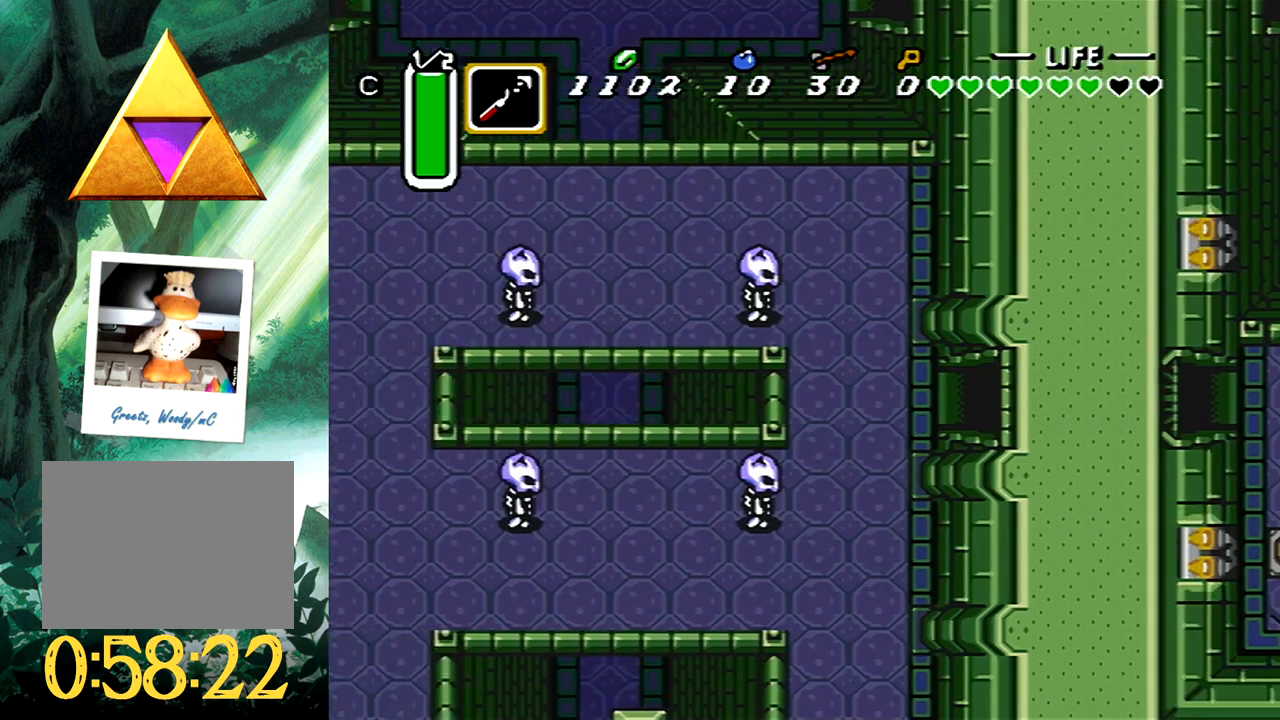
{"buttons": ["A", "DPAD_DOWN", "DPAD_LEFT"], "events": [[150, "DPAD_DOWN", "down"], [400, "A", "down"]]}
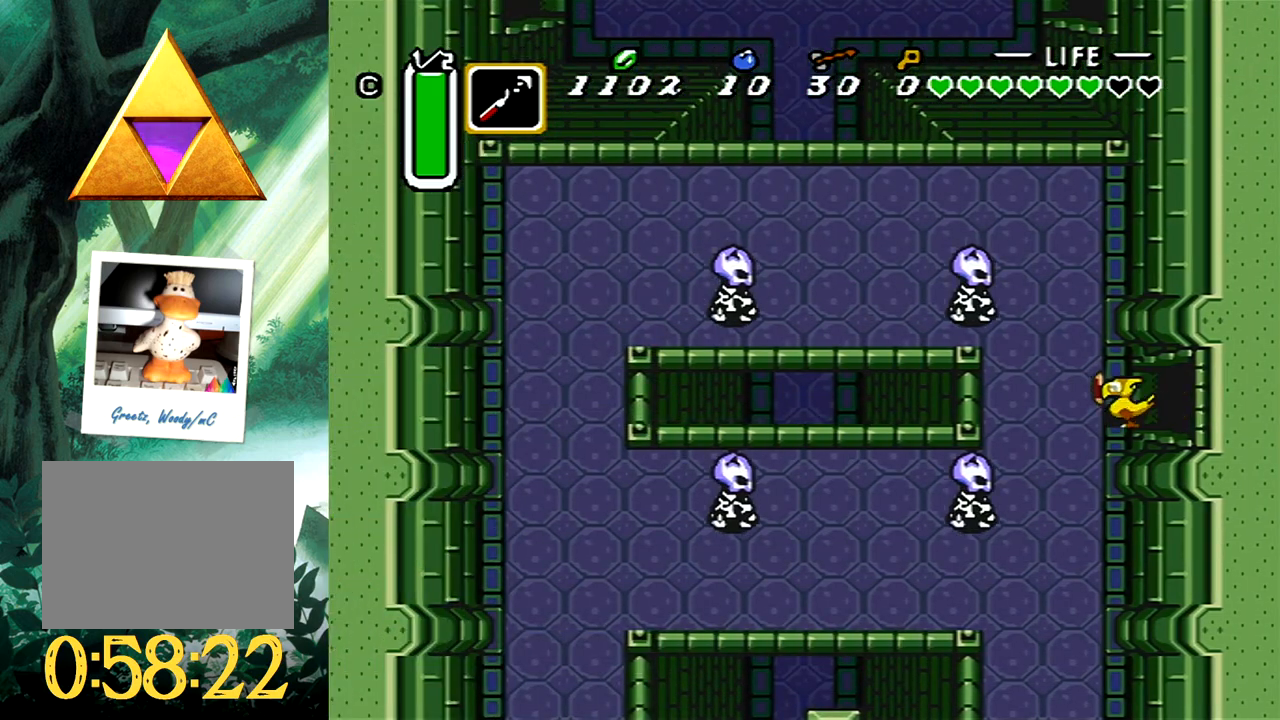
{"buttons": ["DPAD_DOWN", "DPAD_LEFT"], "events": [[50, "A", "up"]]}
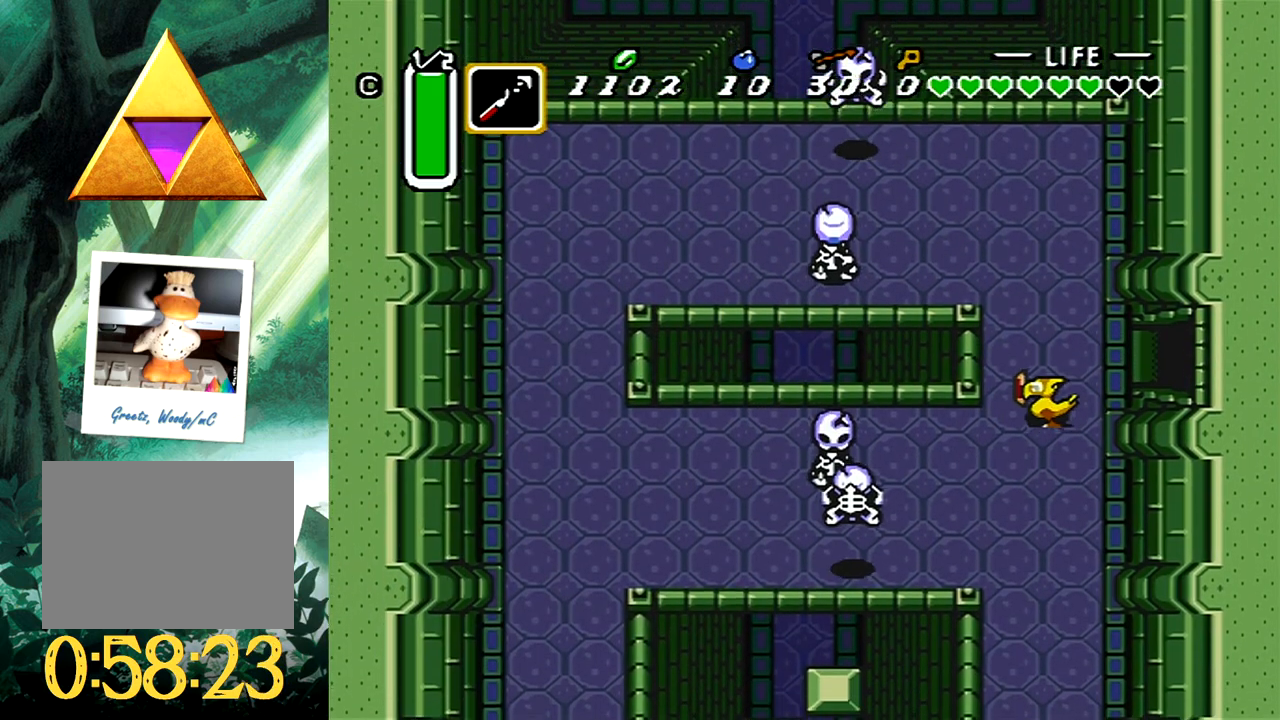
{"buttons": ["A", "DPAD_DOWN", "DPAD_LEFT"], "events": [[417, "A", "down"]]}
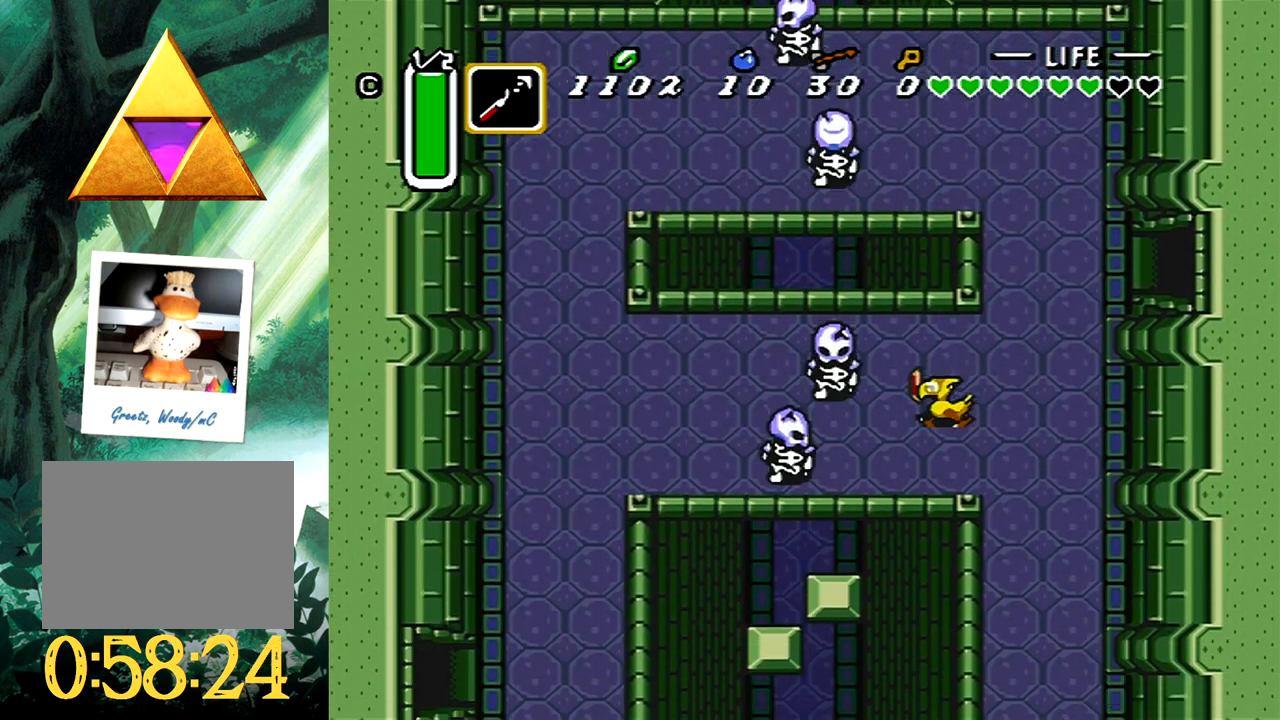
{"buttons": ["B", "DPAD_LEFT"], "events": [[83, "A", "up"], [433, "B", "down"], [483, "DPAD_DOWN", "up"]]}
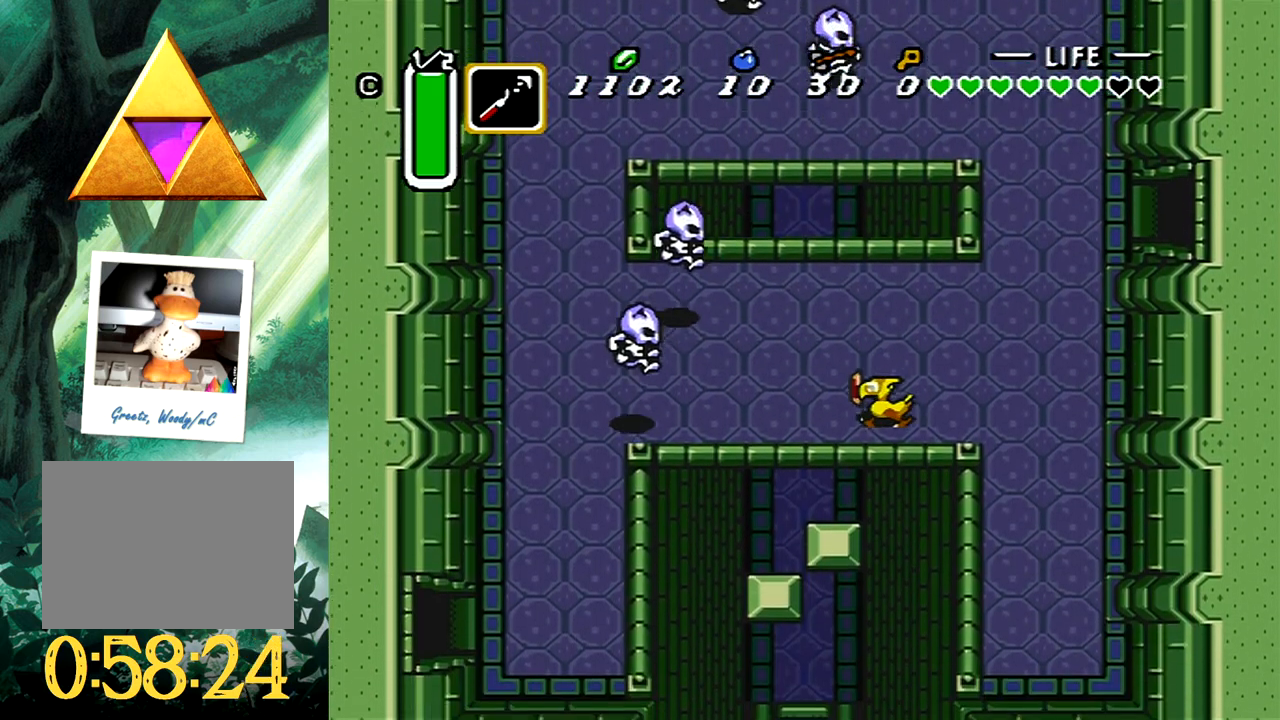
{"buttons": ["B"], "events": [[17, "DPAD_LEFT", "up"]]}
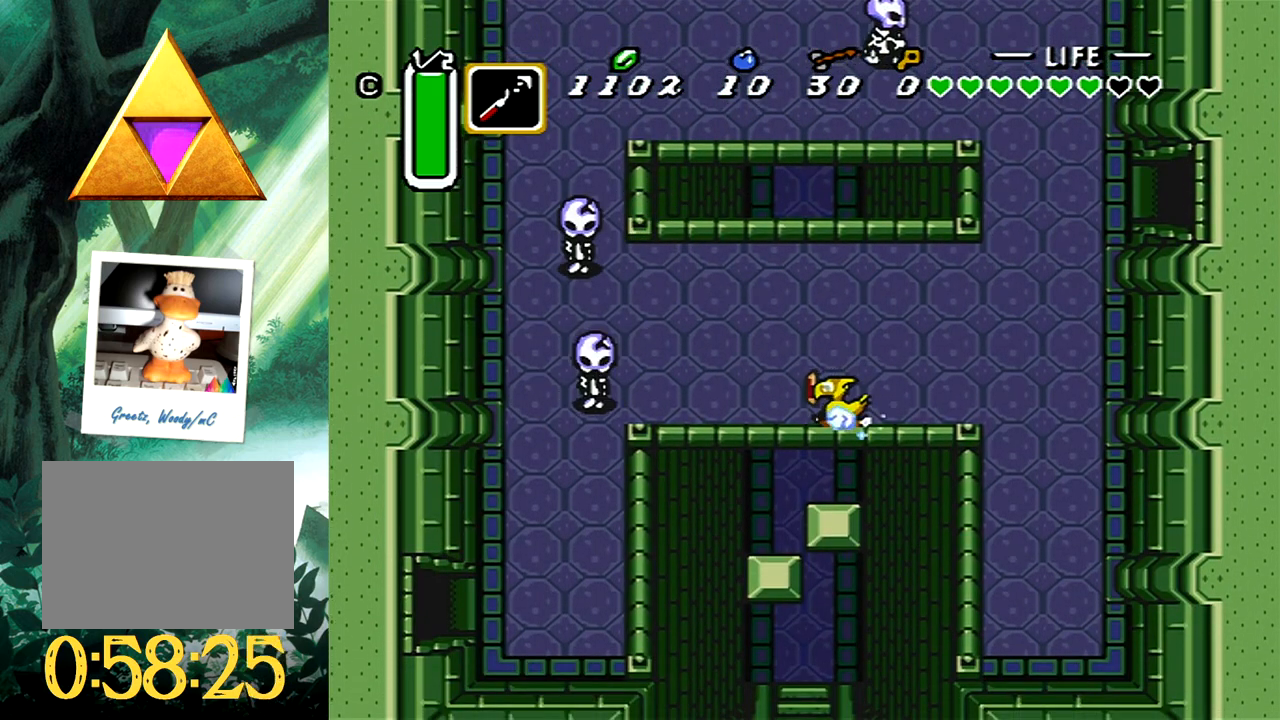
{"buttons": ["DPAD_DOWN"], "events": [[33, "B", "up"], [283, "DPAD_DOWN", "down"]]}
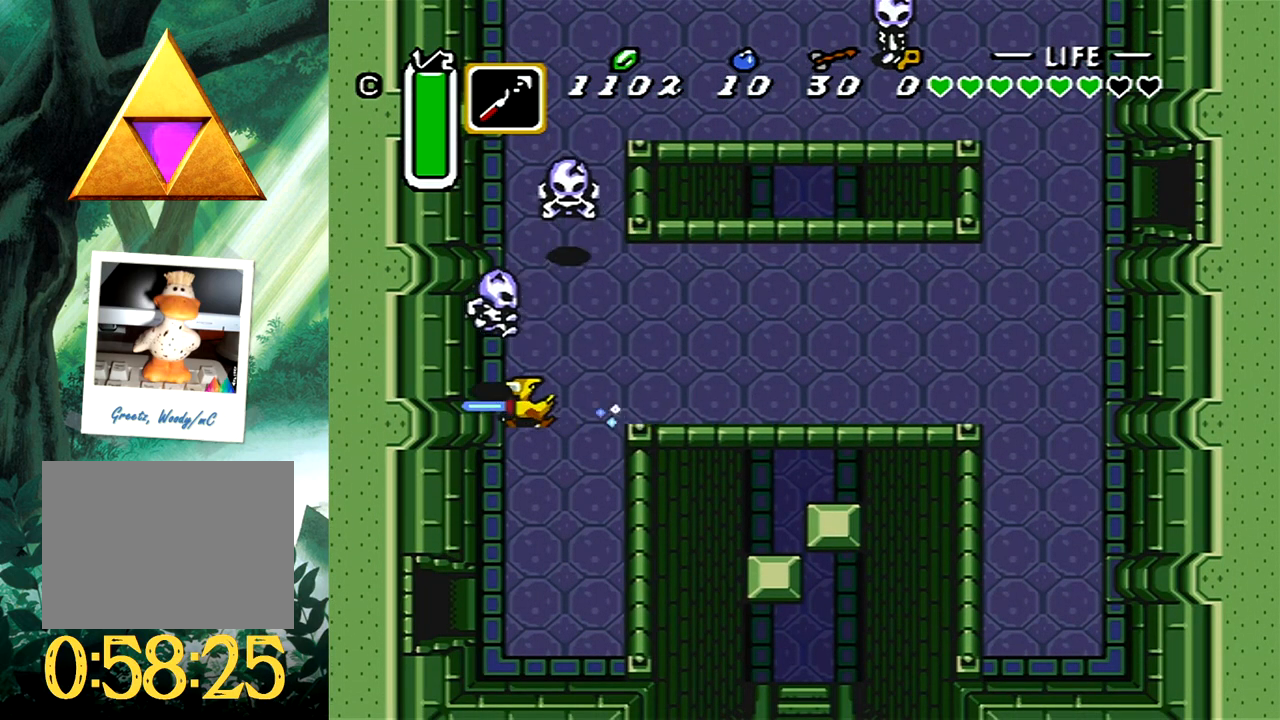
{"buttons": ["DPAD_DOWN", "DPAD_LEFT"], "events": [[133, "DPAD_LEFT", "down"]]}
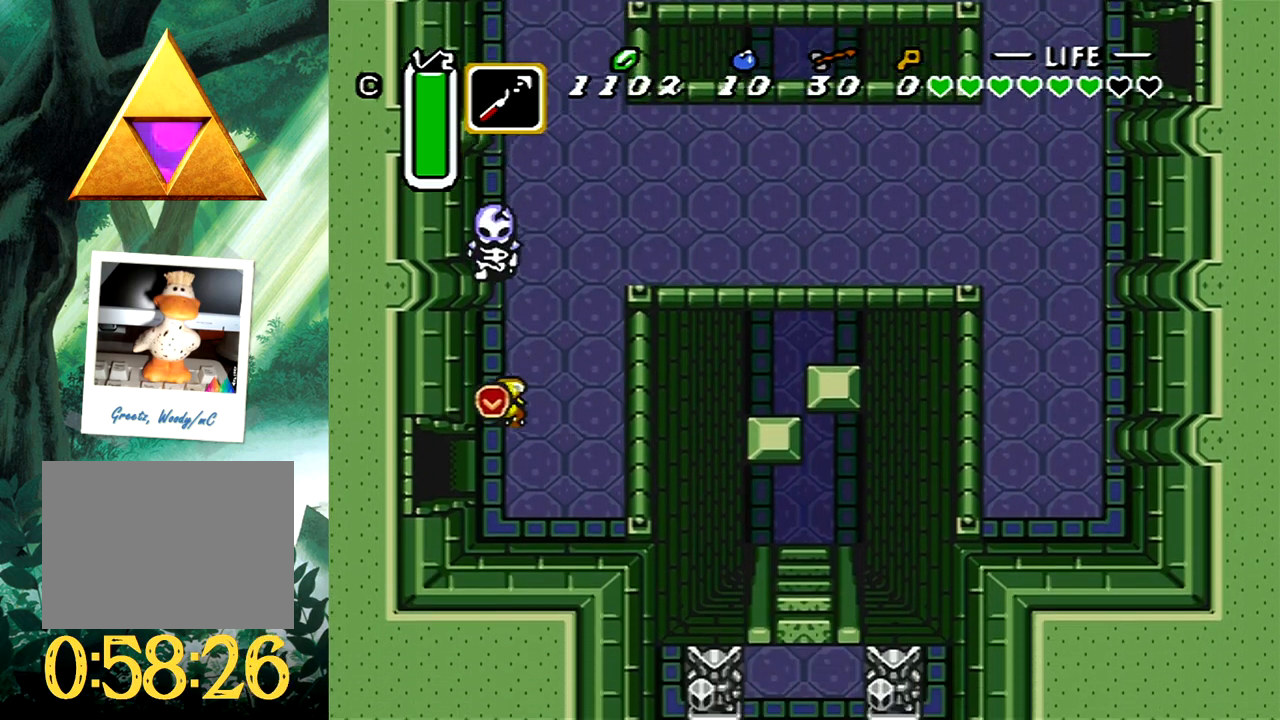
{"buttons": ["DPAD_LEFT"], "events": [[83, "DPAD_DOWN", "up"]]}
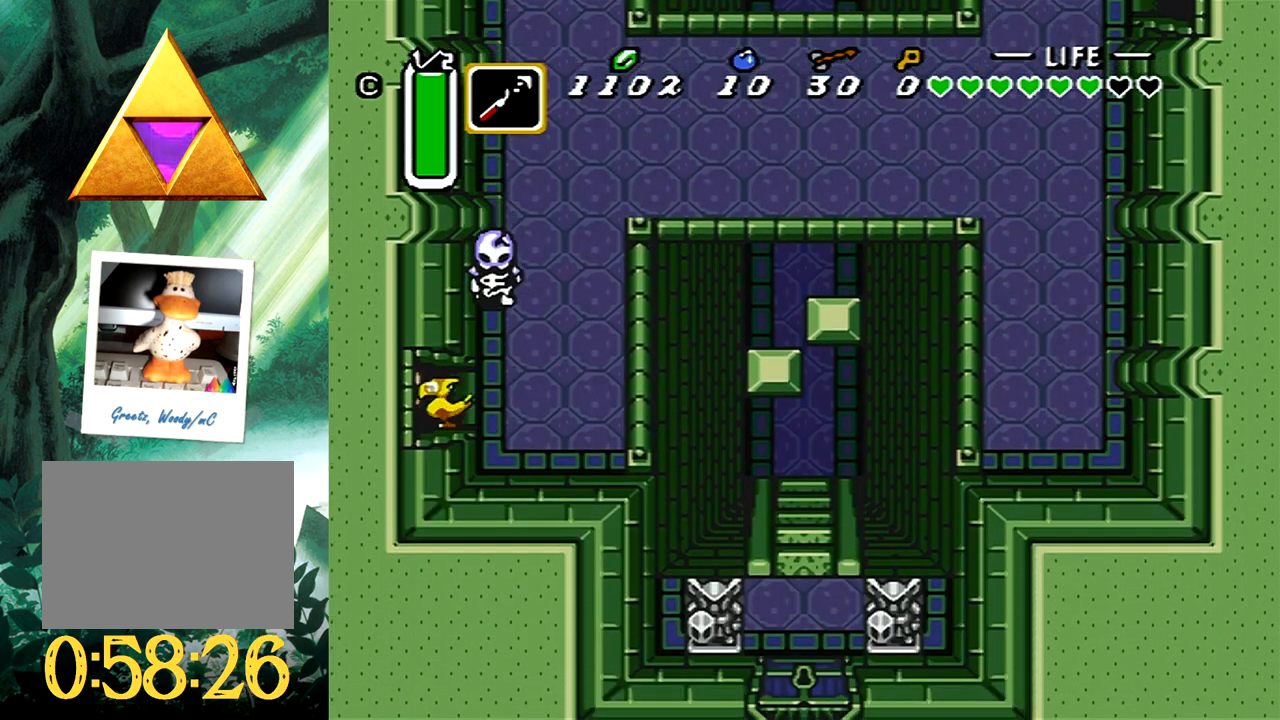
{"buttons": [], "events": [[333, "DPAD_LEFT", "up"]]}
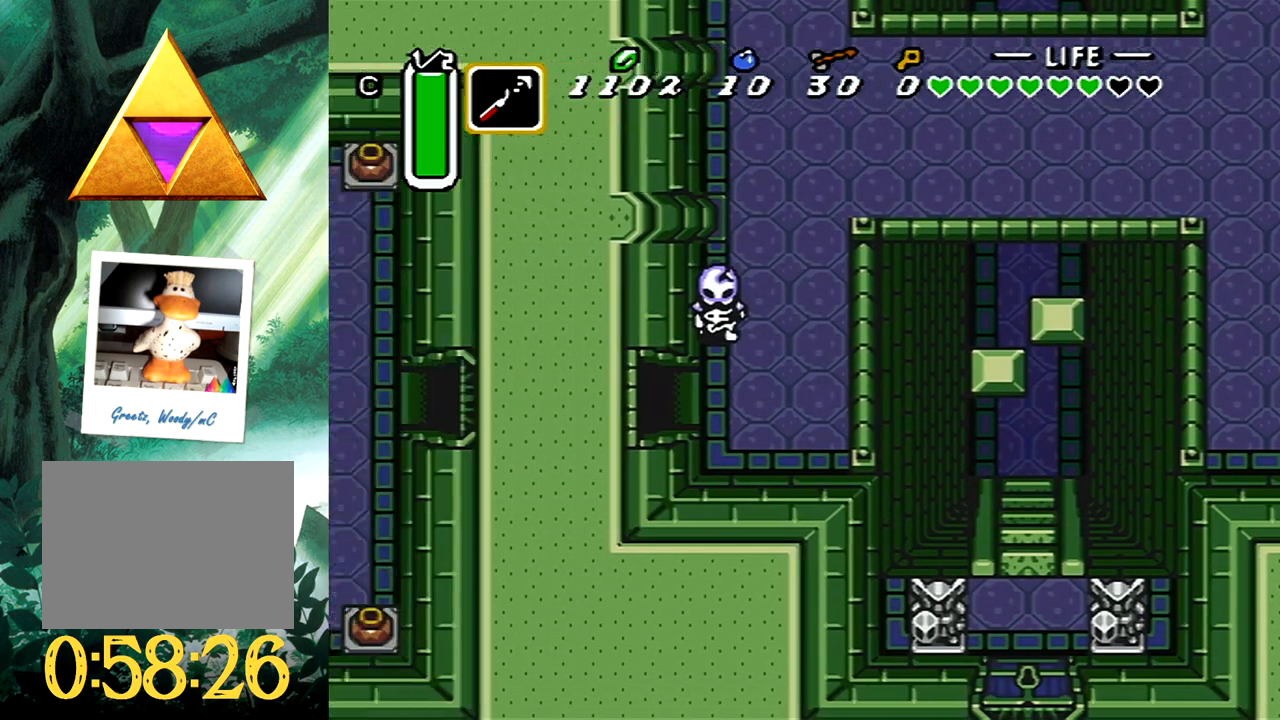
{"buttons": ["DPAD_UP"], "events": [[183, "DPAD_UP", "down"]]}
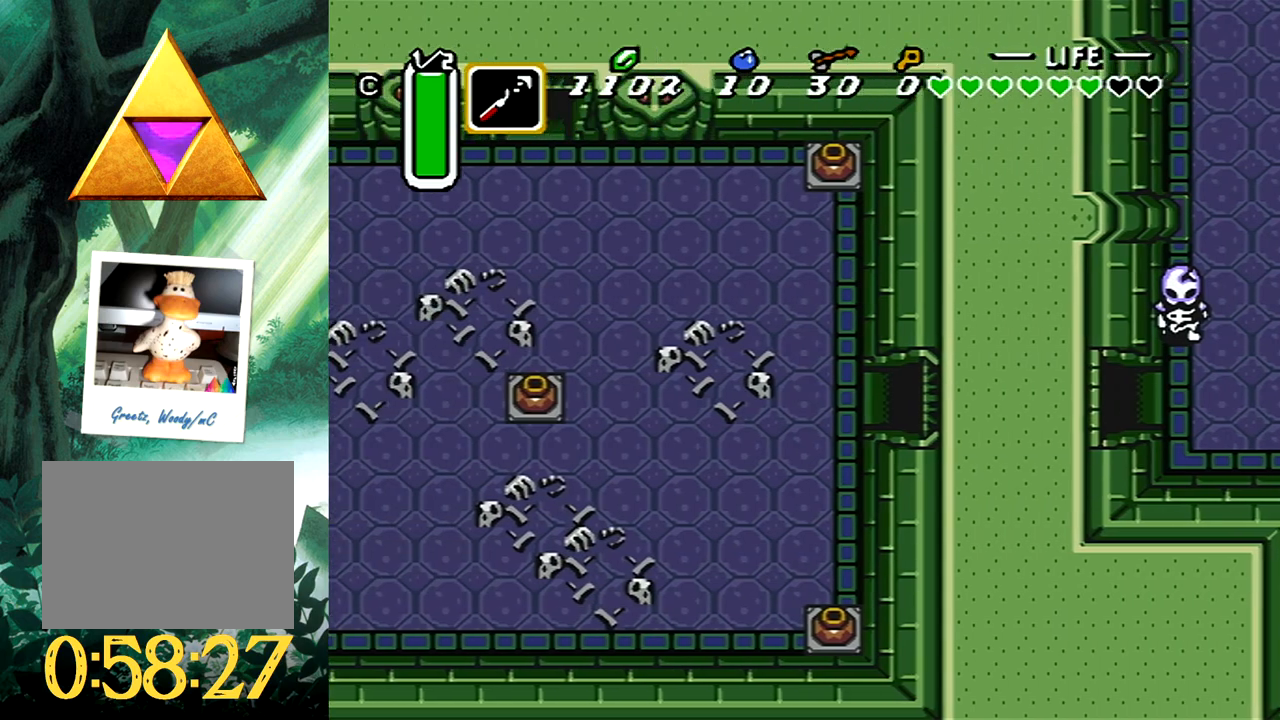
{"buttons": ["DPAD_UP"], "events": []}
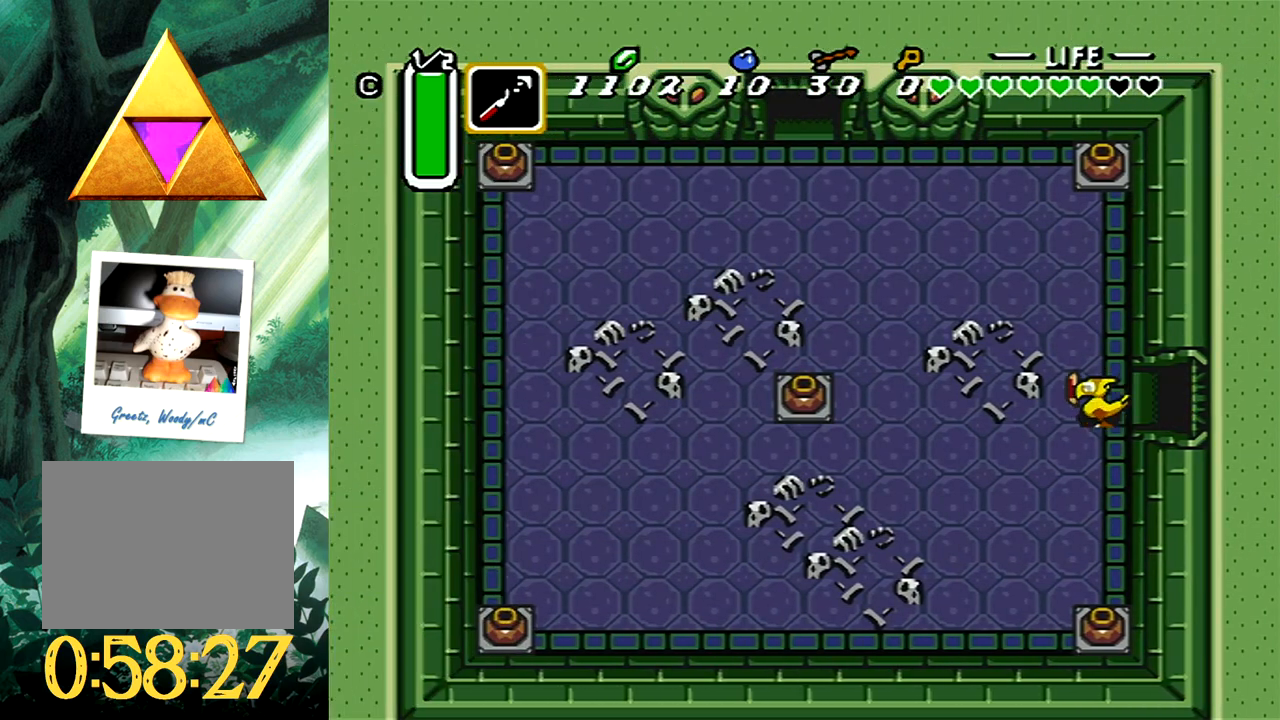
{"buttons": ["DPAD_UP"], "events": []}
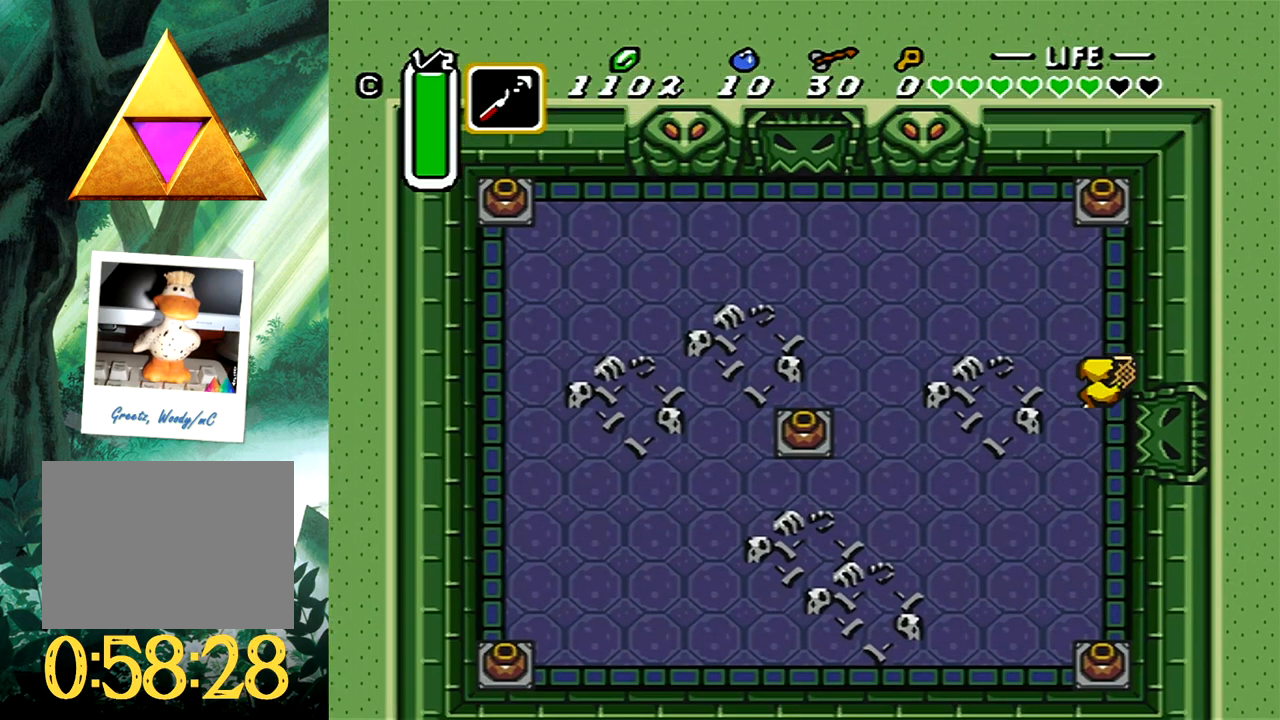
{"buttons": ["DPAD_UP", "DPAD_LEFT"], "events": [[250, "B", "down"], [383, "B", "up"], [450, "DPAD_LEFT", "down"]]}
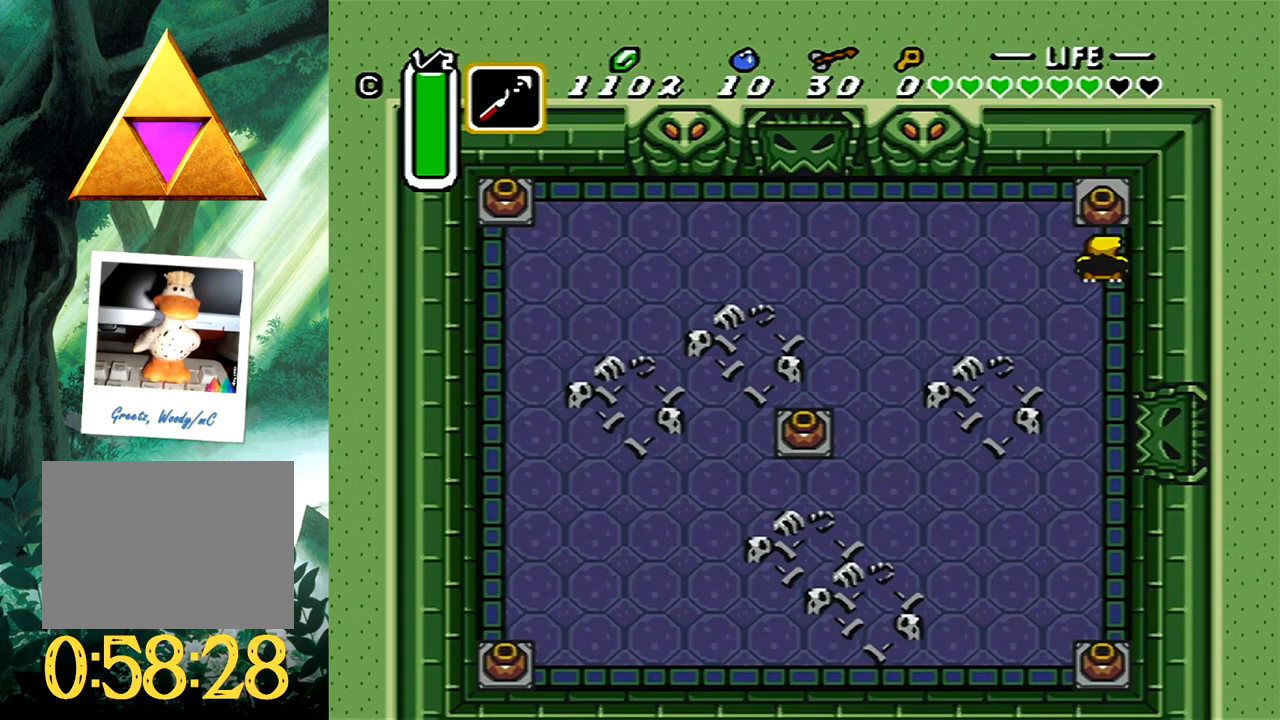
{"buttons": ["DPAD_LEFT"], "events": [[283, "DPAD_UP", "up"]]}
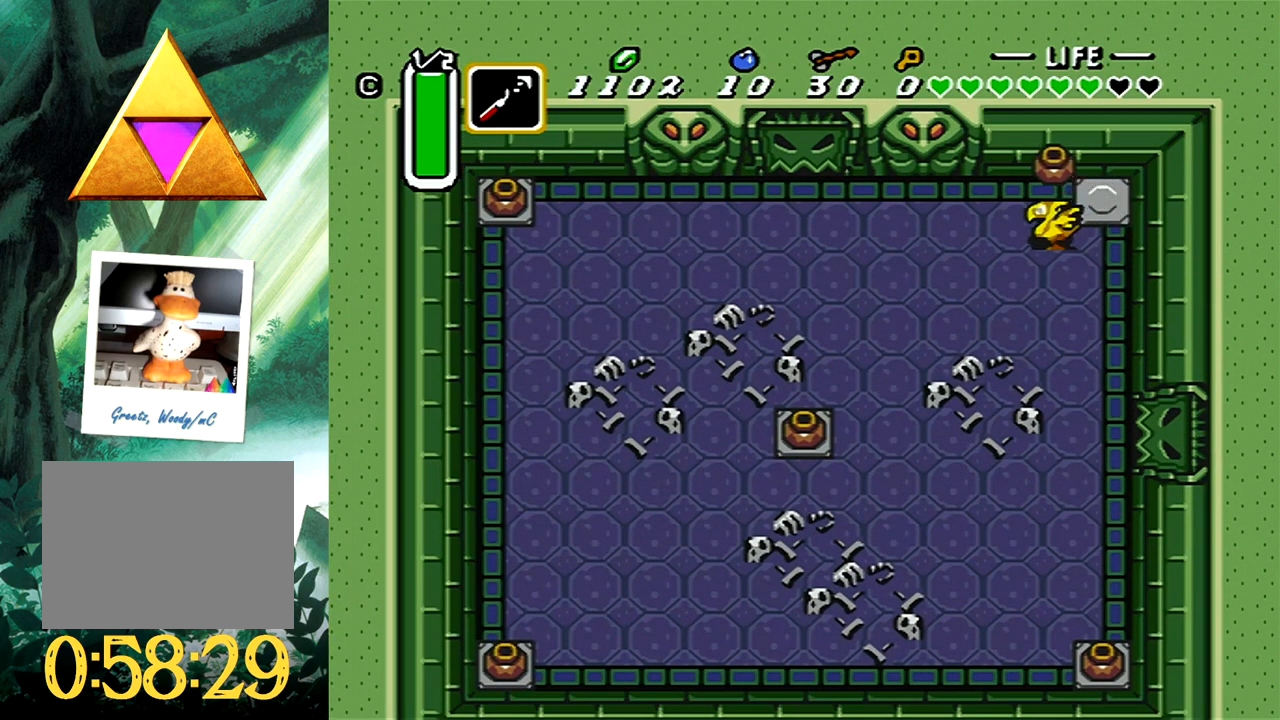
{"buttons": ["DPAD_LEFT"], "events": [[133, "DPAD_UP", "down"], [317, "DPAD_UP", "up"]]}
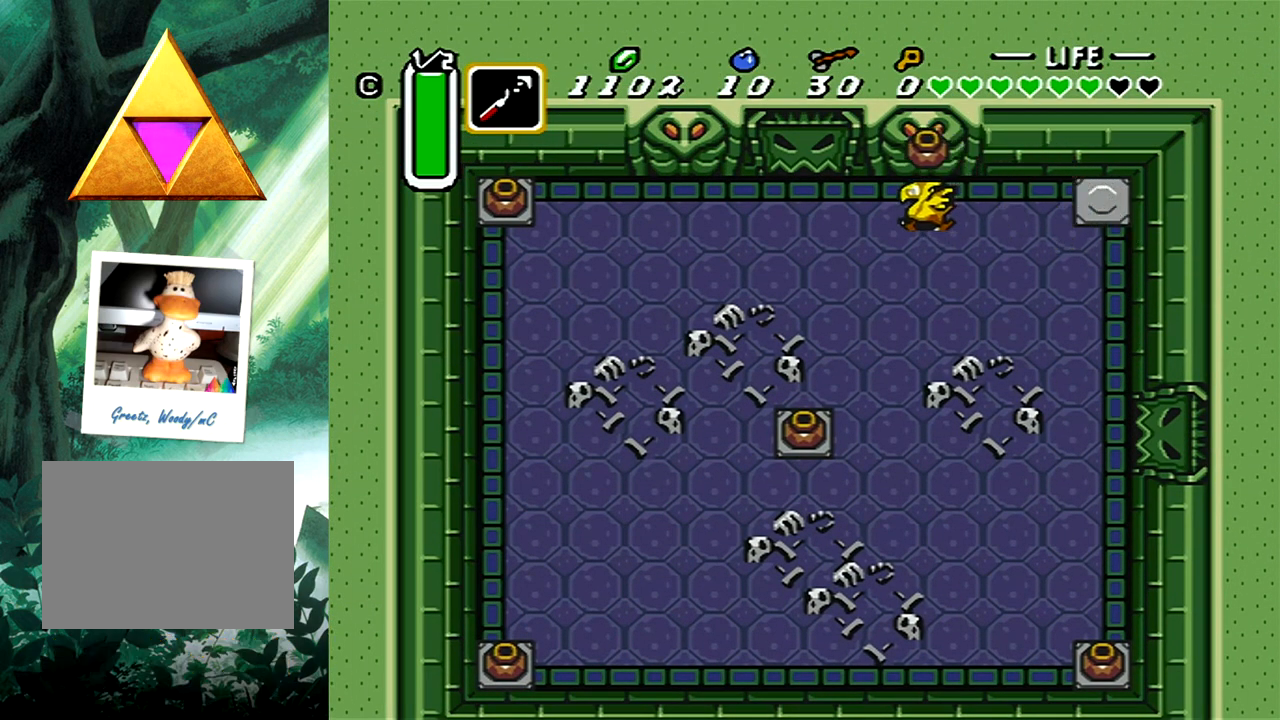
{"buttons": ["DPAD_DOWN", "DPAD_LEFT"], "events": [[483, "DPAD_DOWN", "down"]]}
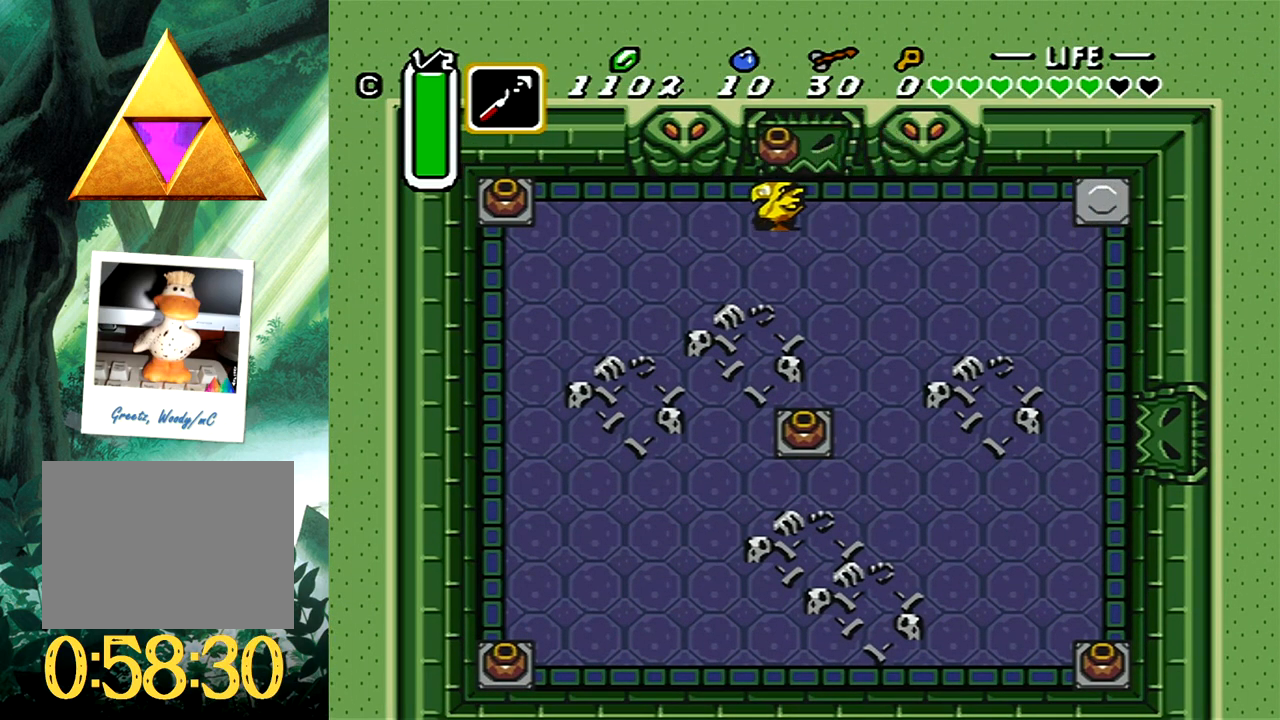
{"buttons": ["DPAD_DOWN"], "events": [[17, "DPAD_LEFT", "up"]]}